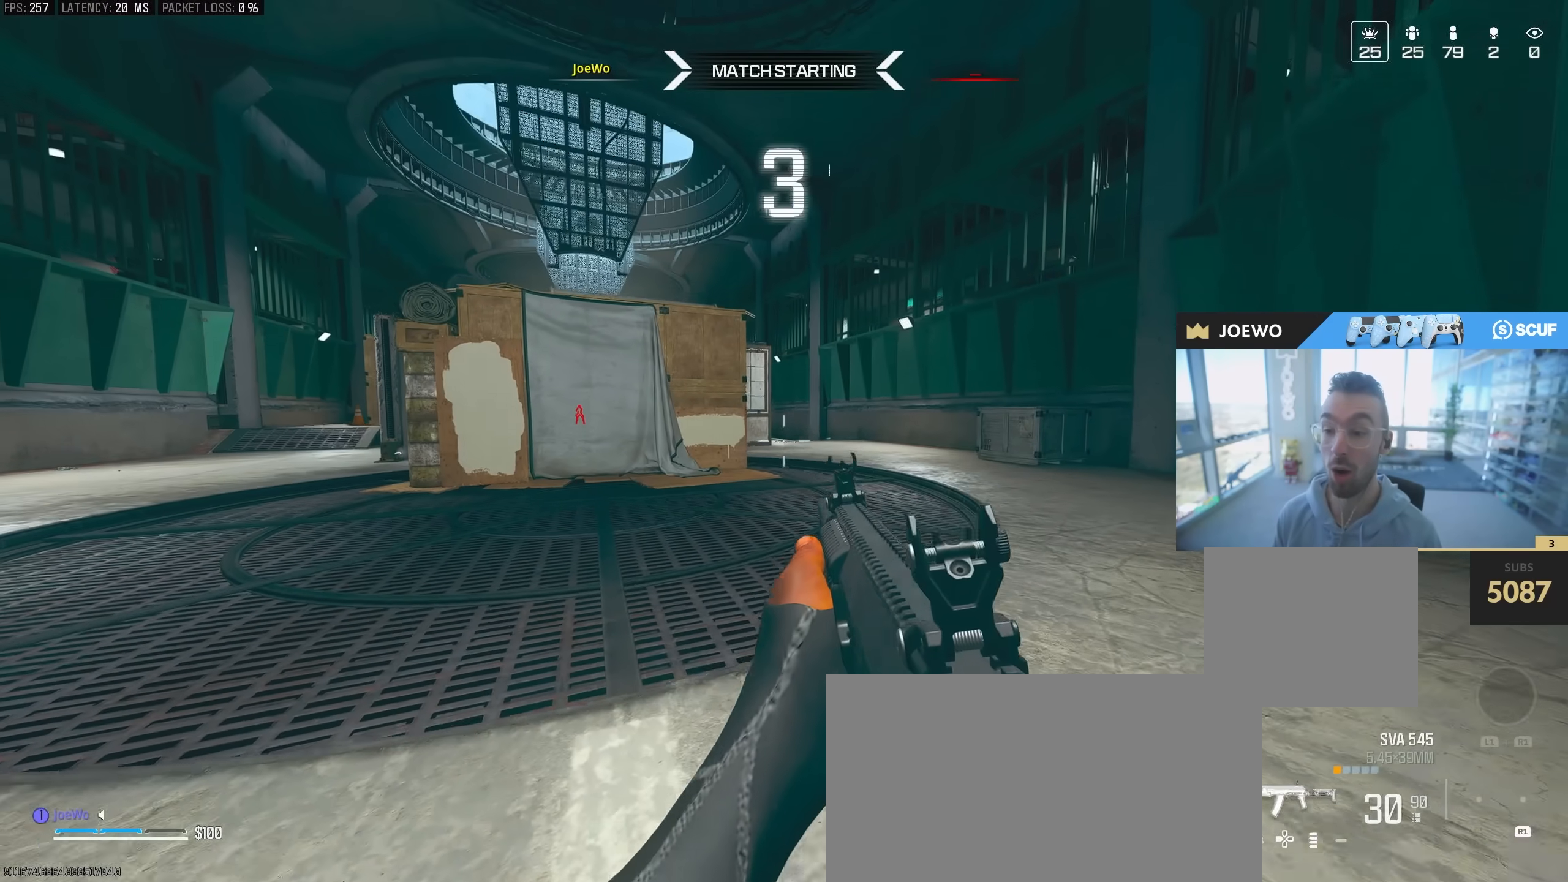
Gameplay with a controller (PlayStation layout); each line is a JSON object with the inputs held at the frame after it (dt_ms = milliseconds from this image to that frame). "events" lists button and stick changes between this image and that frame as [ms after this image, input, new state], when the widget could be followed in between. Not read: CROSS R3.
{"dt_ms": 500, "buttons": ["CIRCLE"], "left_stick": "up", "right_stick": "center", "events": [[267, "CIRCLE", "down"], [350, "CIRCLE", "up"], [417, "CIRCLE", "down"]]}
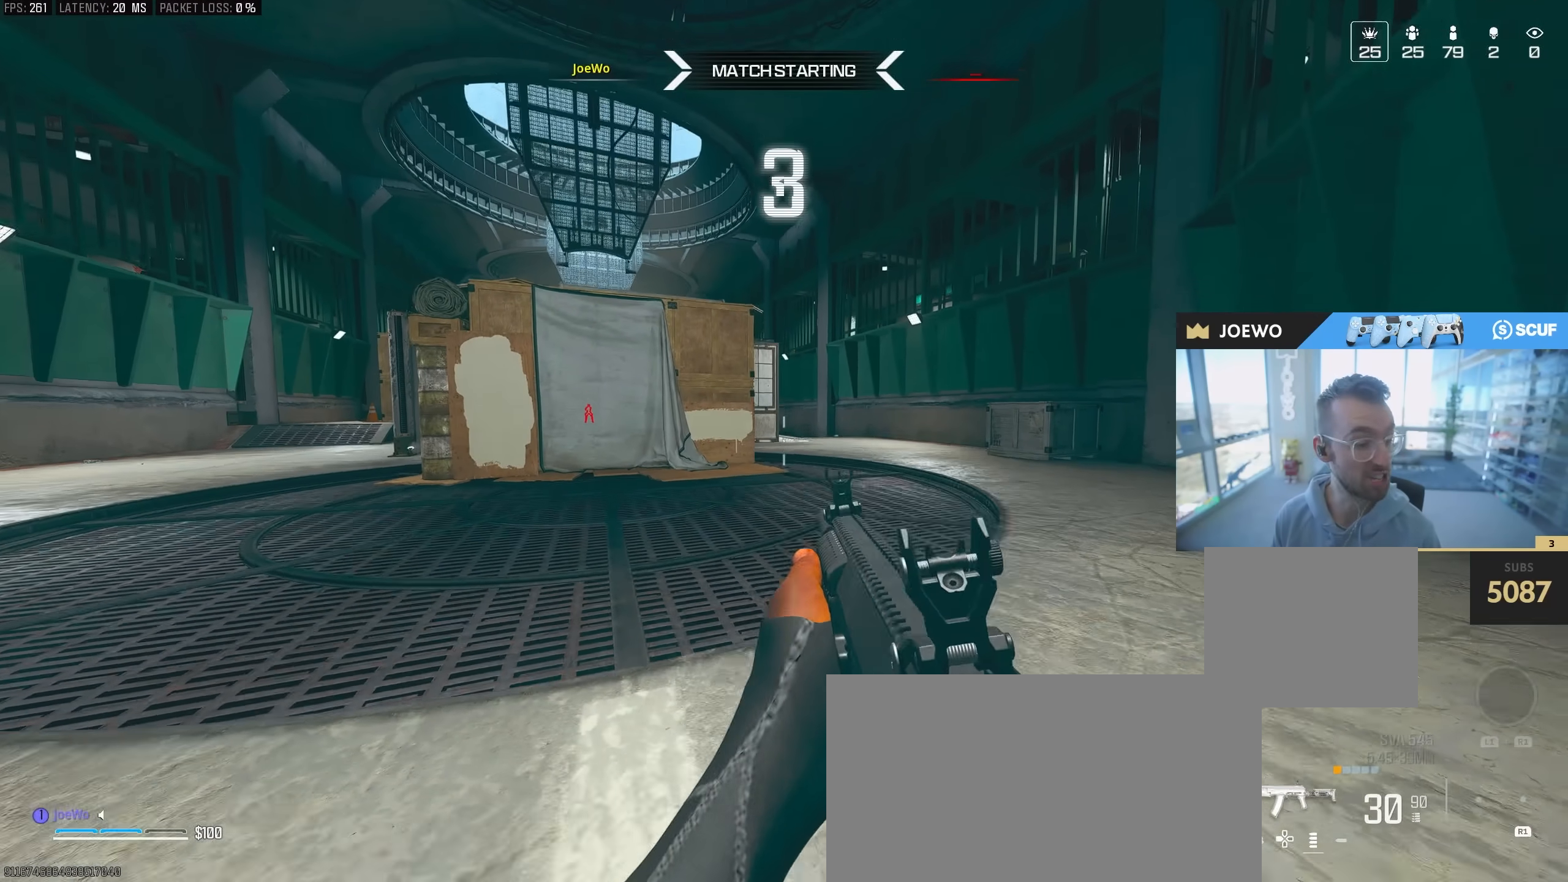
{"dt_ms": 500, "buttons": [], "left_stick": "up", "right_stick": "center", "events": [[33, "CIRCLE", "up"], [150, "CIRCLE", "down"], [283, "CIRCLE", "up"], [350, "CIRCLE", "down"], [467, "CIRCLE", "up"]]}
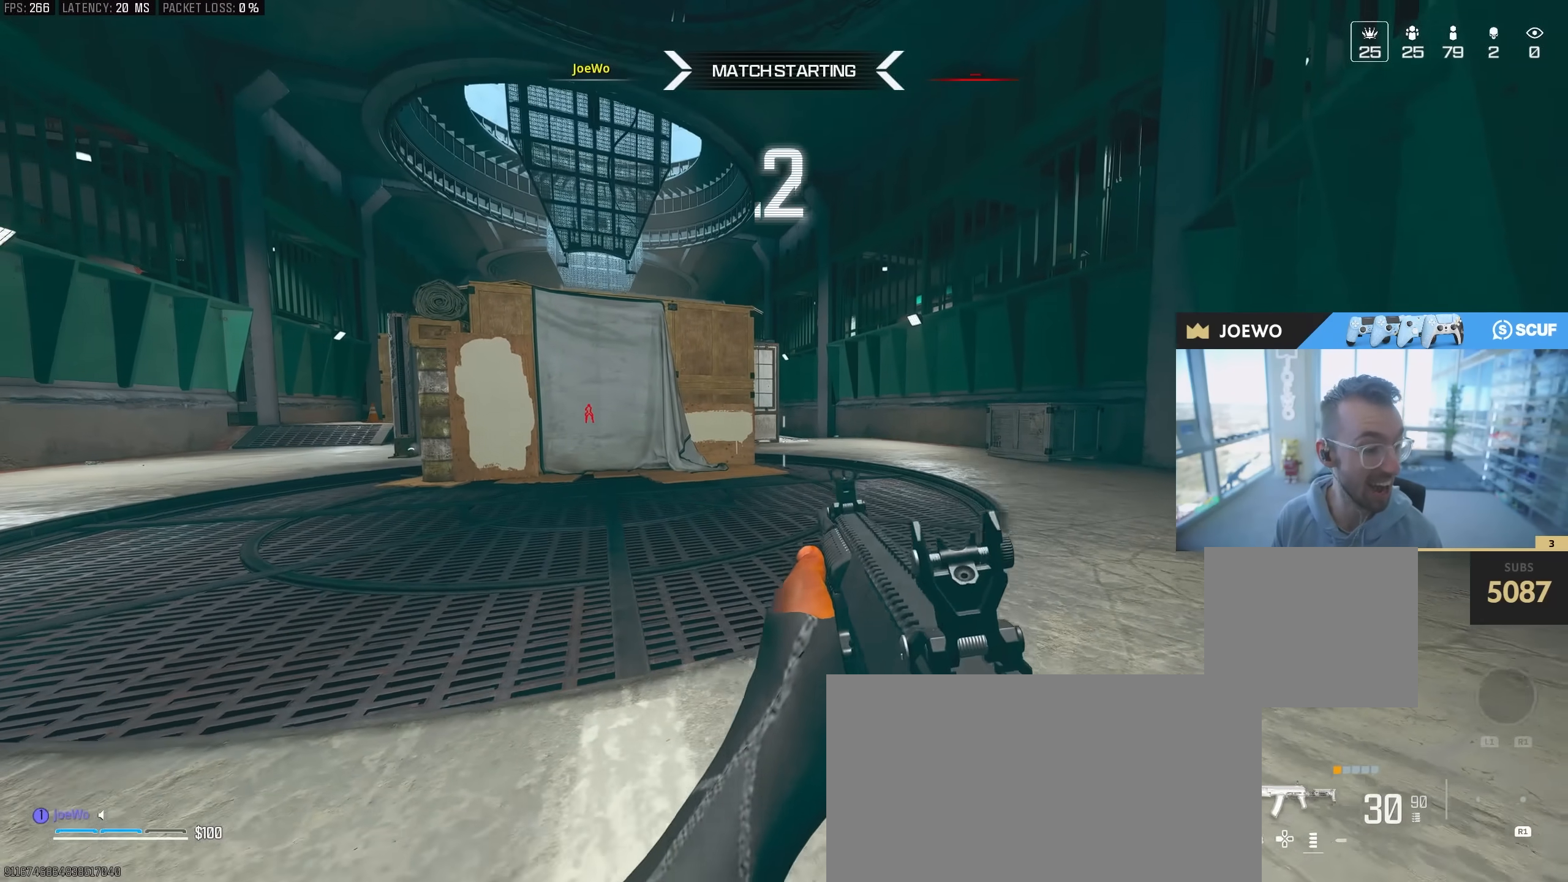
{"dt_ms": 500, "buttons": [], "left_stick": "up", "right_stick": "center", "events": []}
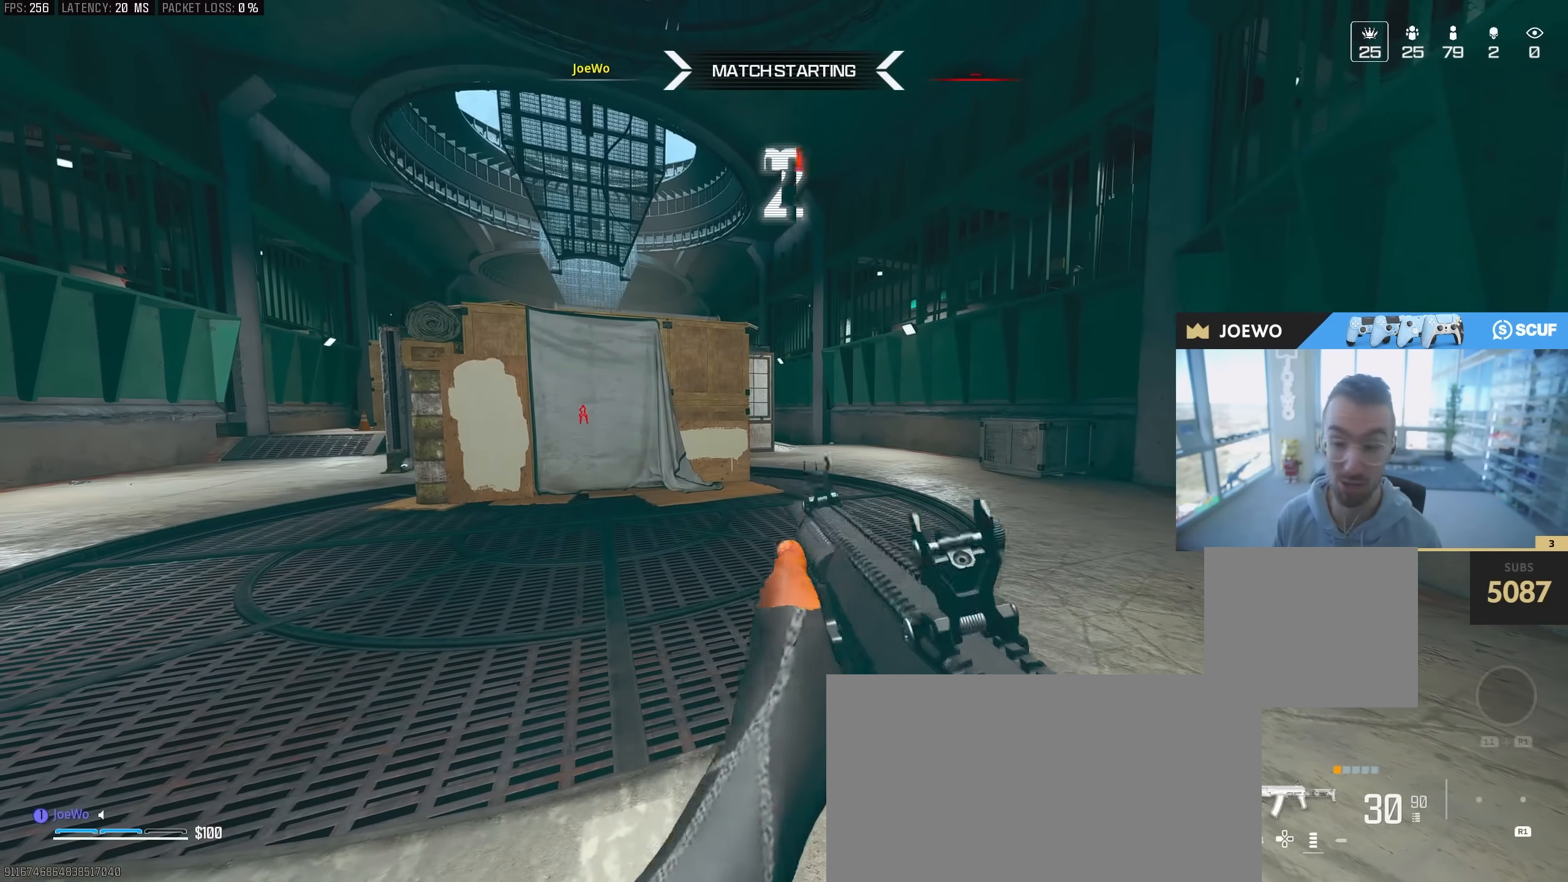
{"dt_ms": 500, "buttons": [], "left_stick": "up", "right_stick": "center", "events": [[67, "L3", "down"], [83, "right_stick", "left"], [217, "L3", "up"], [217, "right_stick", "center"], [267, "L3", "down"], [383, "L3", "up"]]}
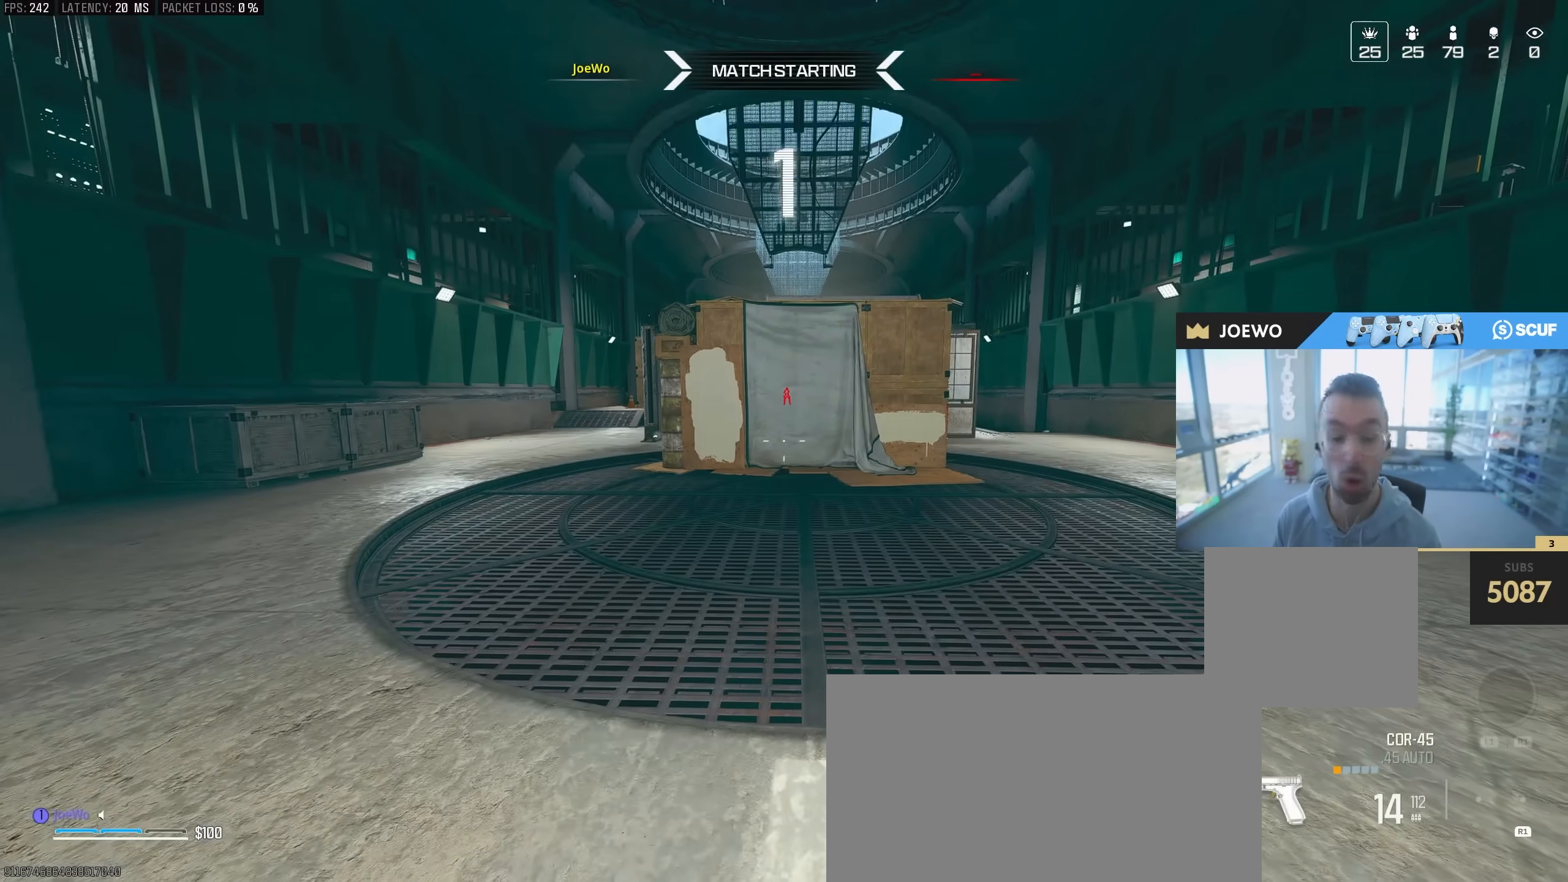
{"dt_ms": 500, "buttons": ["L3"], "left_stick": "up", "right_stick": "center", "events": [[150, "L3", "down"], [200, "CIRCLE", "down"], [283, "CIRCLE", "up"], [283, "L3", "up"], [350, "CIRCLE", "down"], [450, "CIRCLE", "up"], [467, "L3", "down"]]}
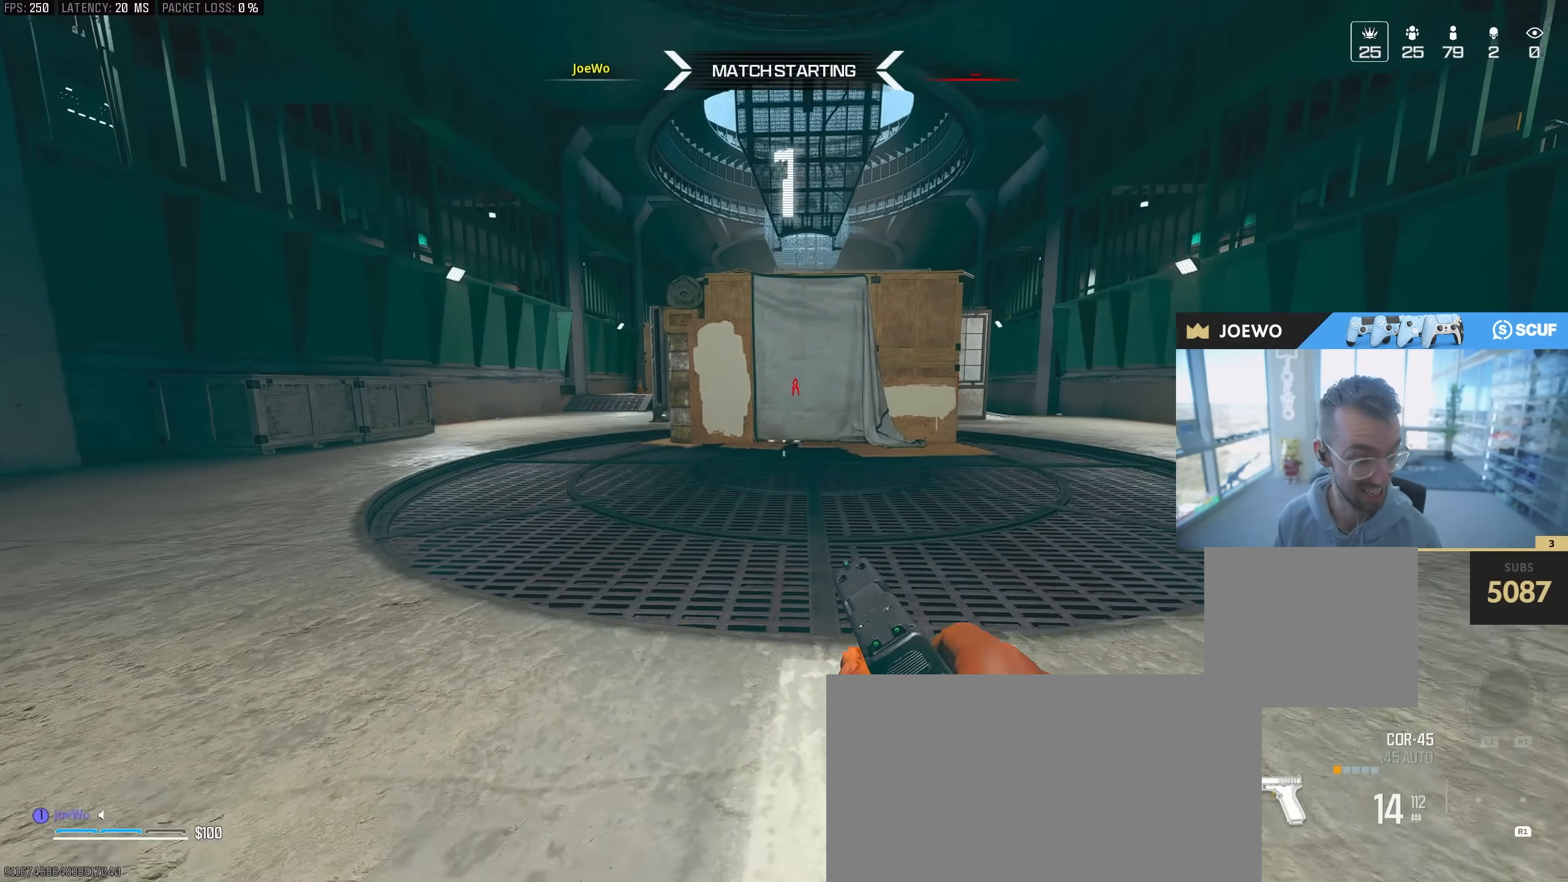
{"dt_ms": 500, "buttons": [], "left_stick": "up", "right_stick": "left", "events": [[100, "L3", "up"], [167, "L3", "down"], [300, "L3", "up"], [383, "L3", "down"], [417, "right_stick", "left"], [500, "L3", "up"]]}
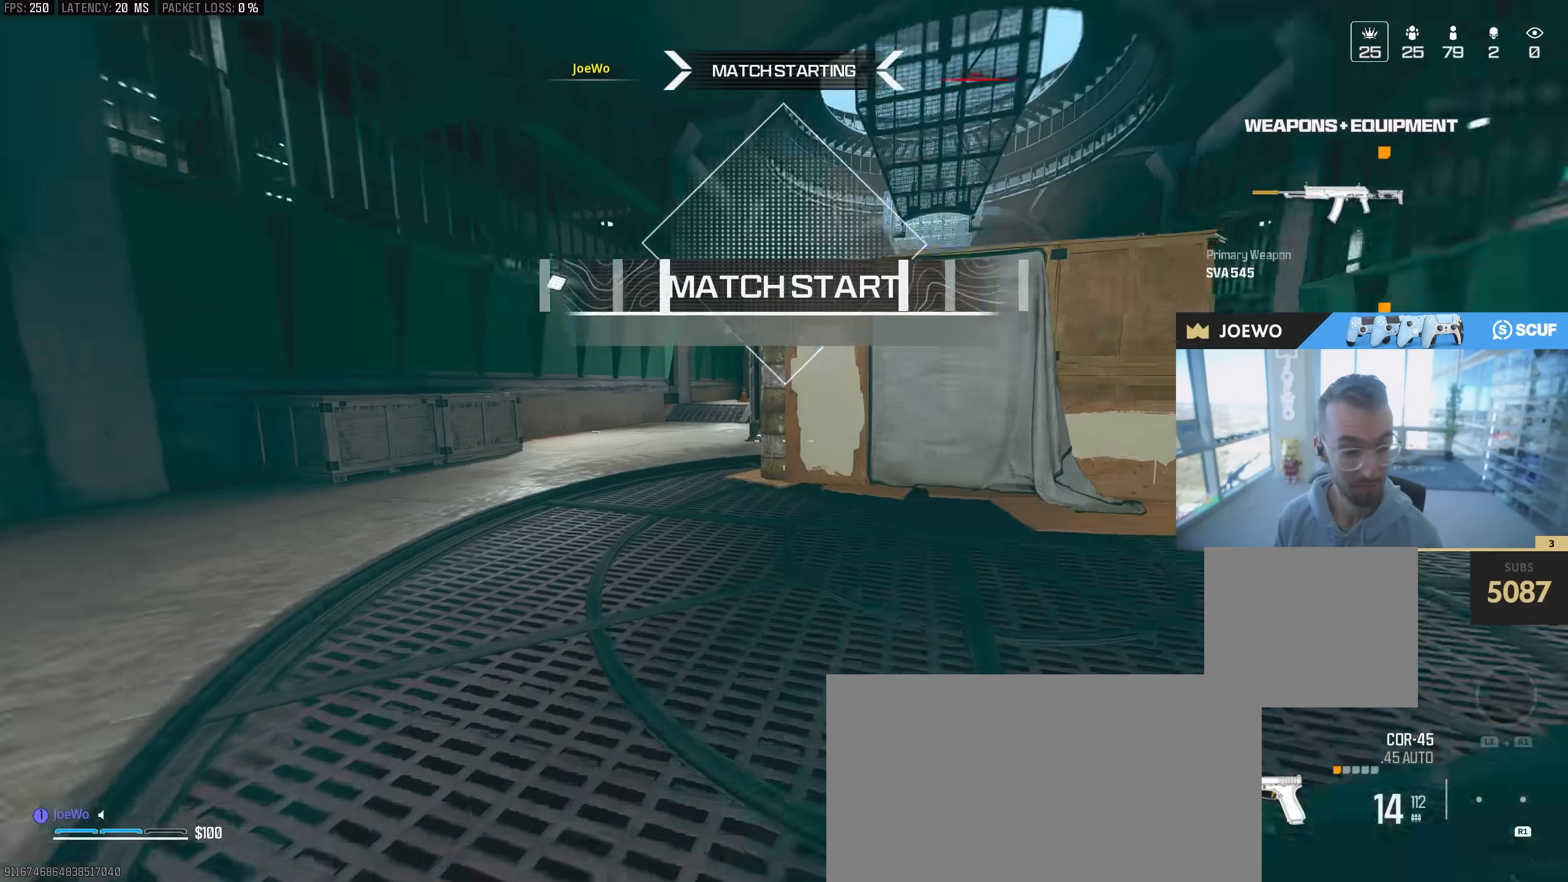
{"dt_ms": 500, "buttons": ["L3"], "left_stick": "up", "right_stick": "center", "events": [[33, "right_stick", "center"], [100, "TRIANGLE", "down"], [183, "TRIANGLE", "up"], [433, "L3", "down"]]}
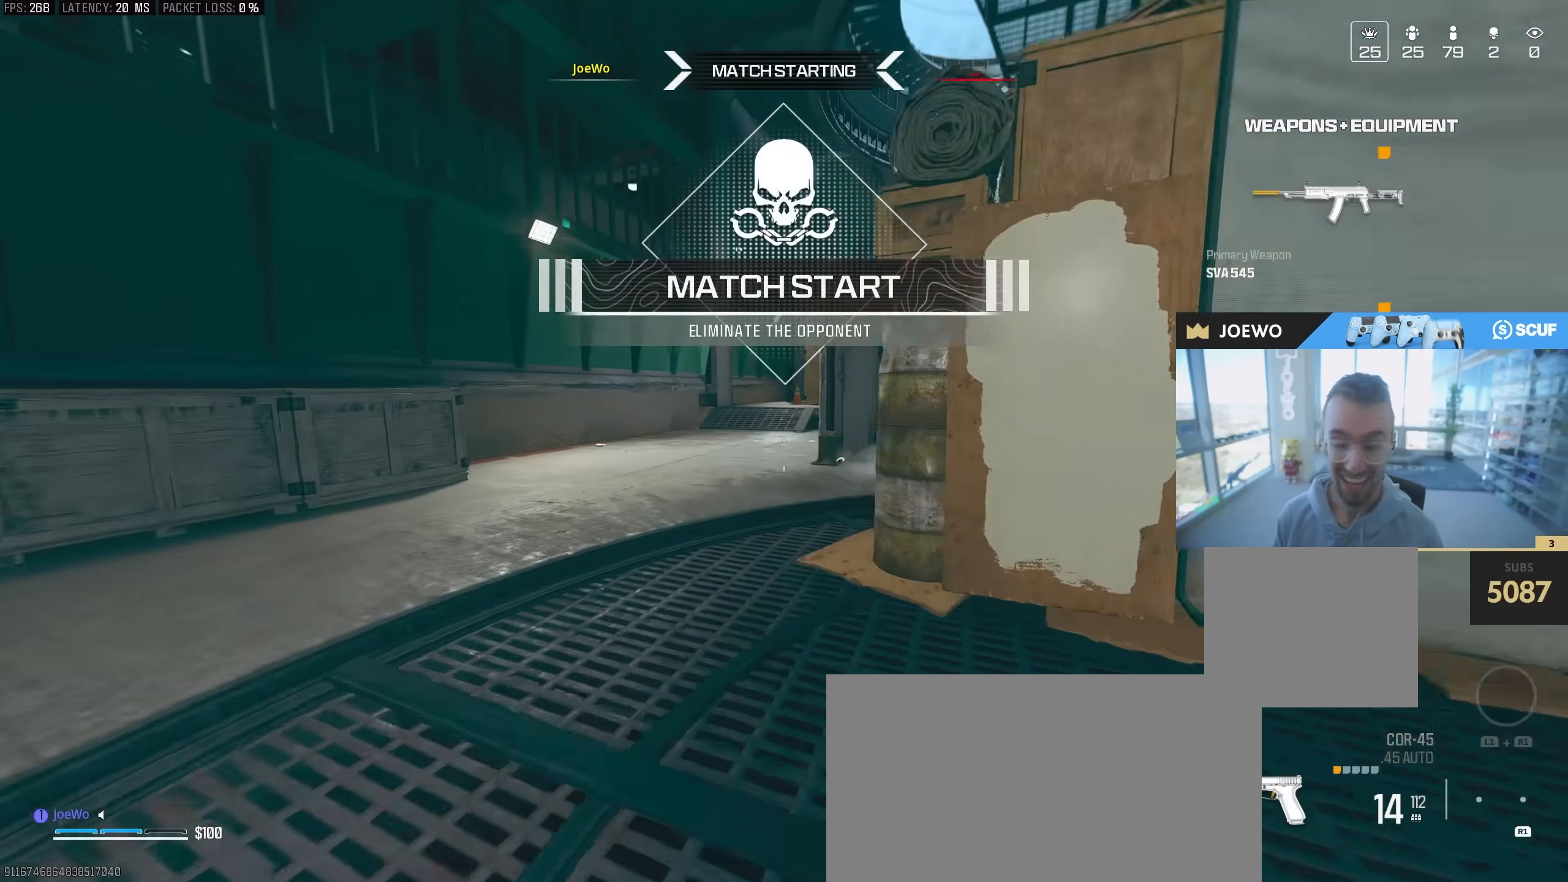
{"dt_ms": 500, "buttons": [], "left_stick": "up-left", "right_stick": "left", "events": [[83, "L3", "up"], [483, "right_stick", "left"], [500, "left_stick", "up-left"]]}
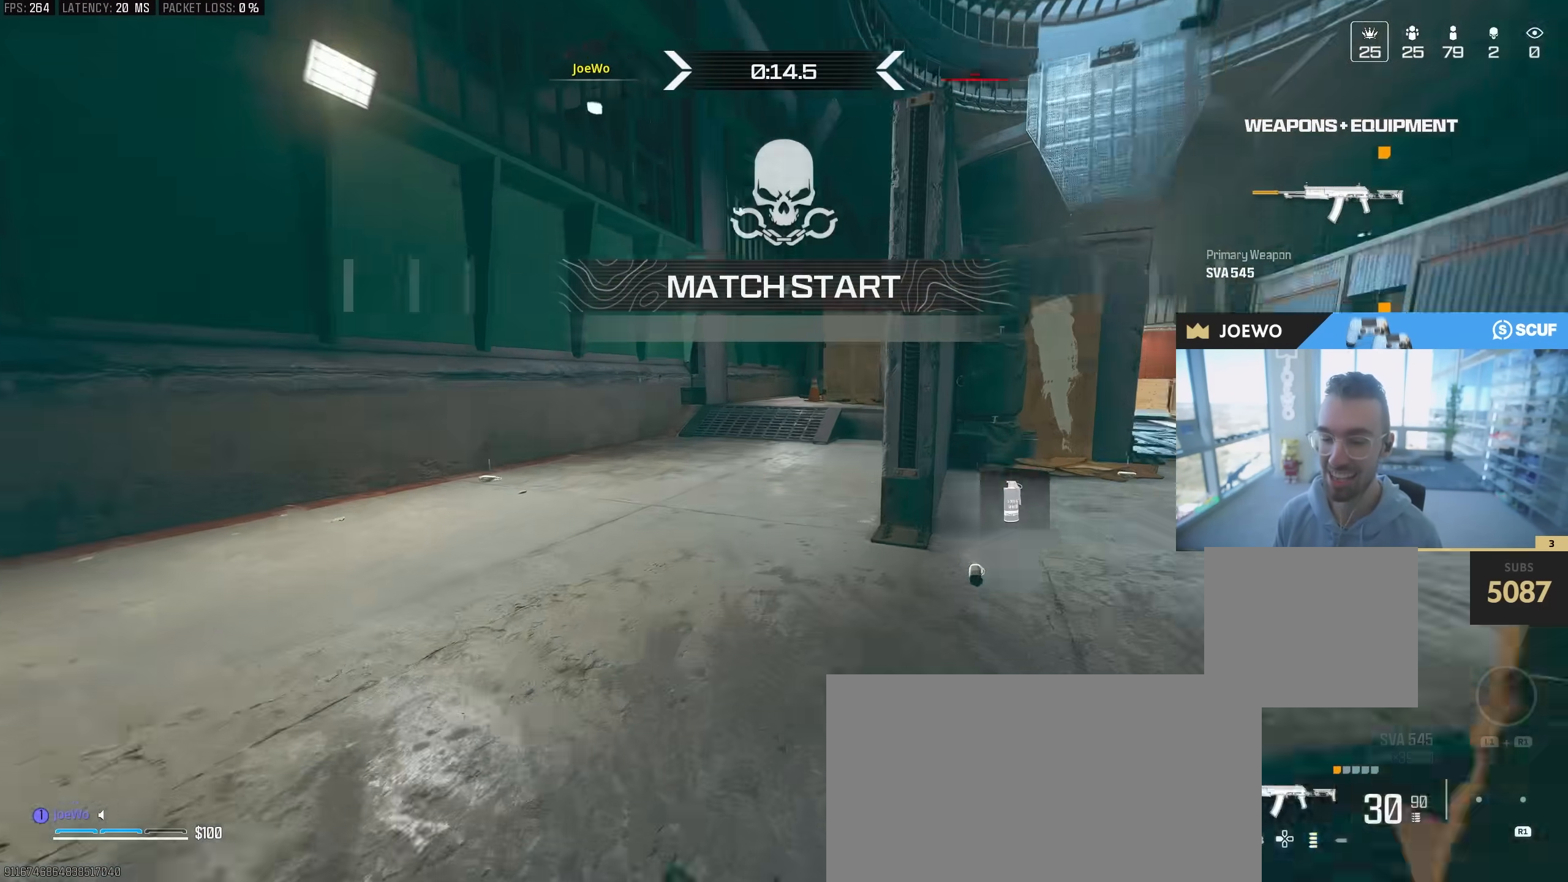
{"dt_ms": 500, "buttons": [], "left_stick": "up-left", "right_stick": "center"}
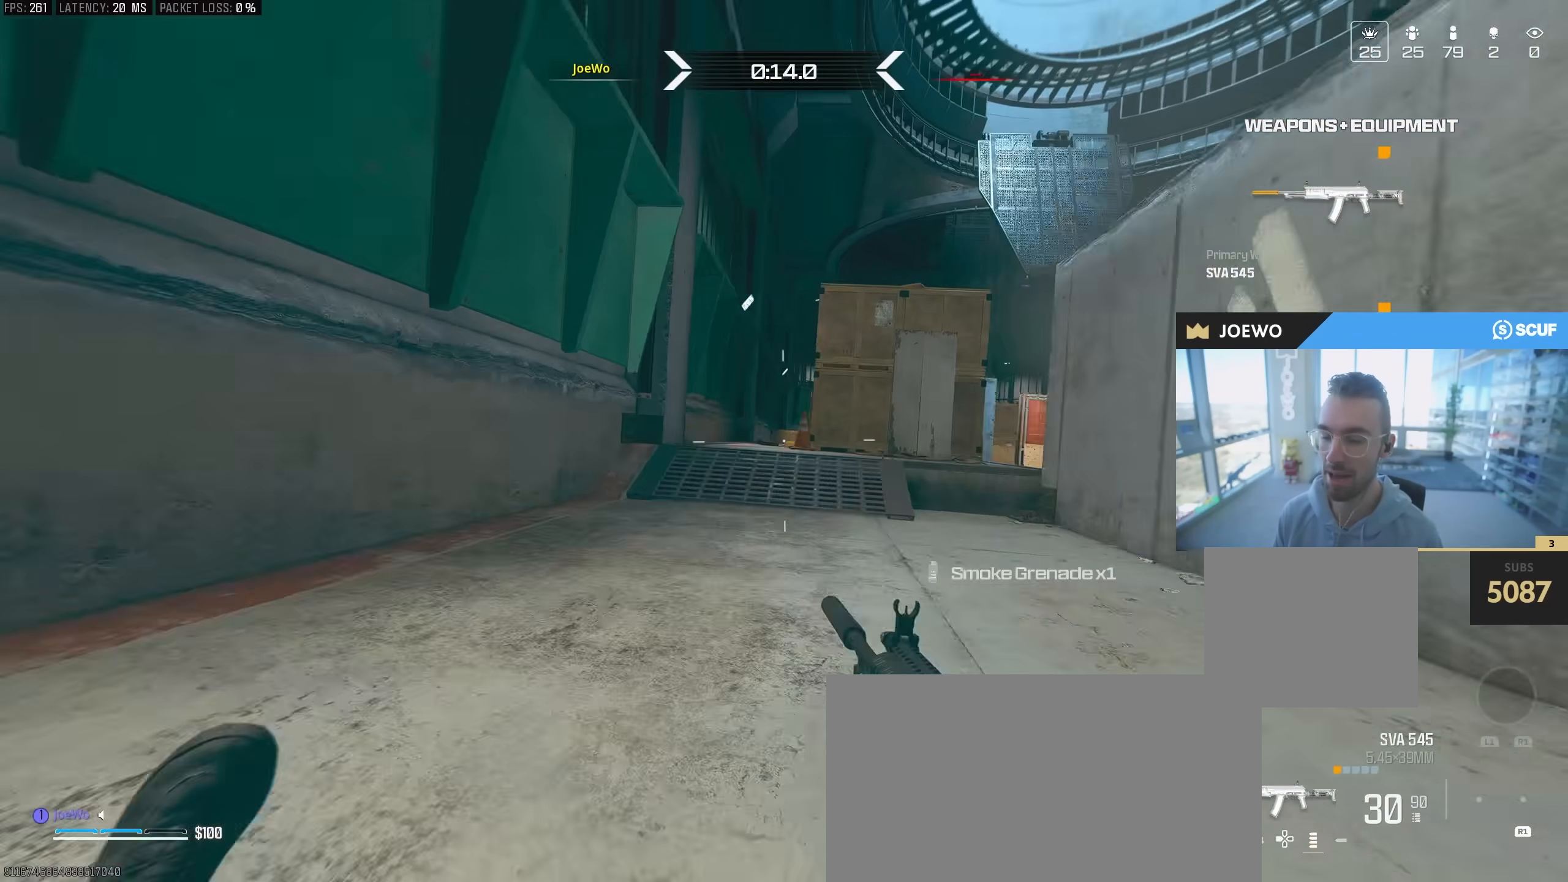
{"dt_ms": 500, "buttons": ["L2"], "left_stick": "up", "right_stick": "center", "events": [[67, "CIRCLE", "down"], [133, "L2", "down"], [167, "CIRCLE", "up"], [250, "left_stick", "up-right"], [400, "left_stick", "up"]]}
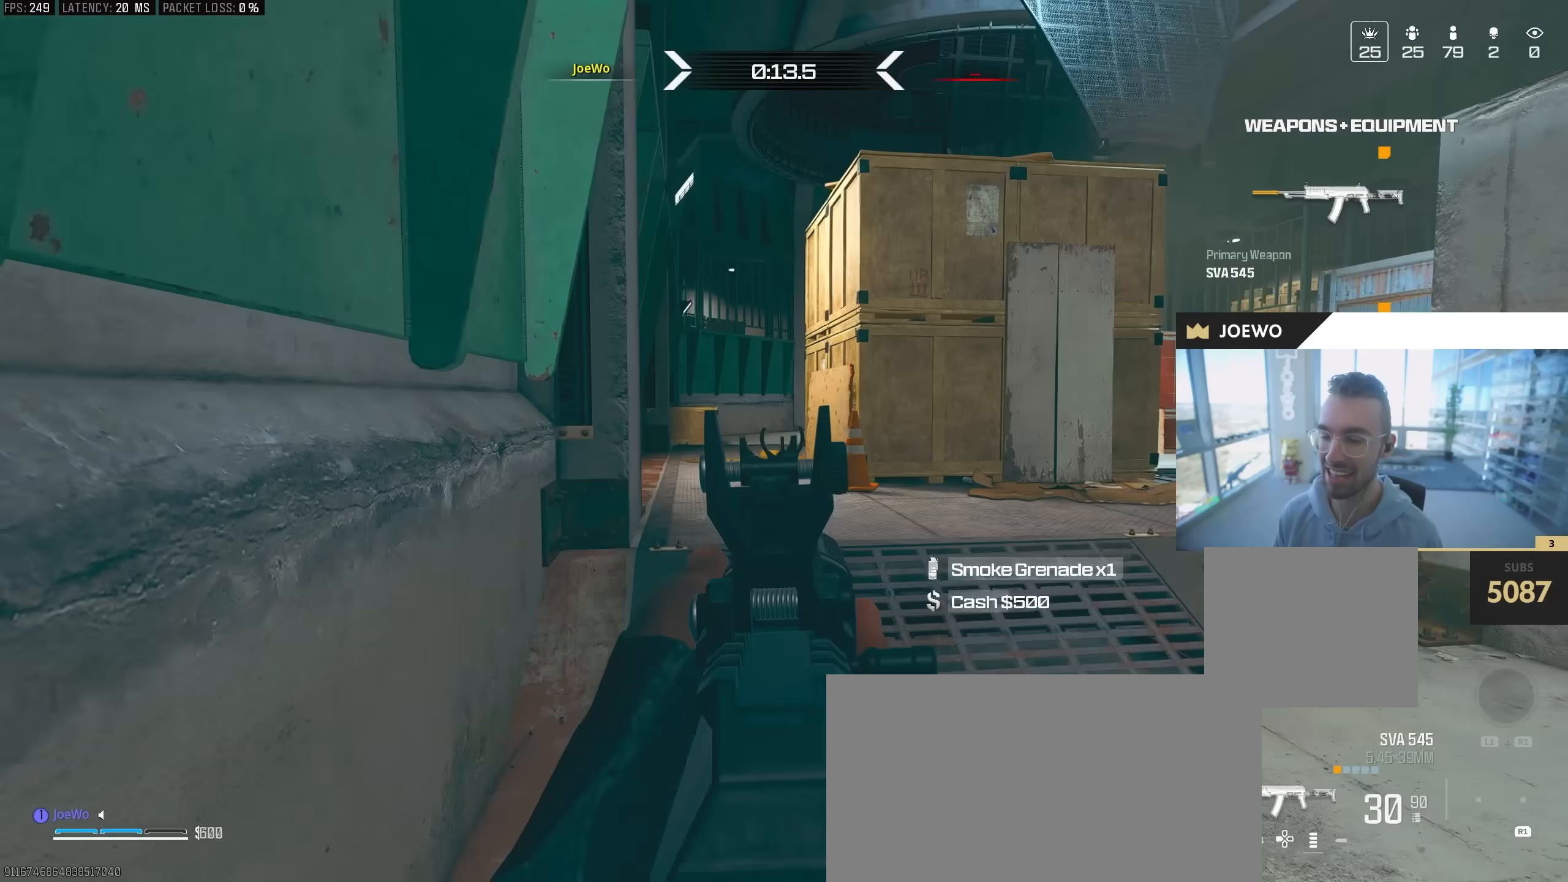
{"dt_ms": 500, "buttons": ["TRIANGLE", "L3"], "left_stick": "up-right", "right_stick": "center", "events": [[117, "left_stick", "up-right"], [383, "L2", "up"], [483, "TRIANGLE", "down"], [500, "L3", "down"]]}
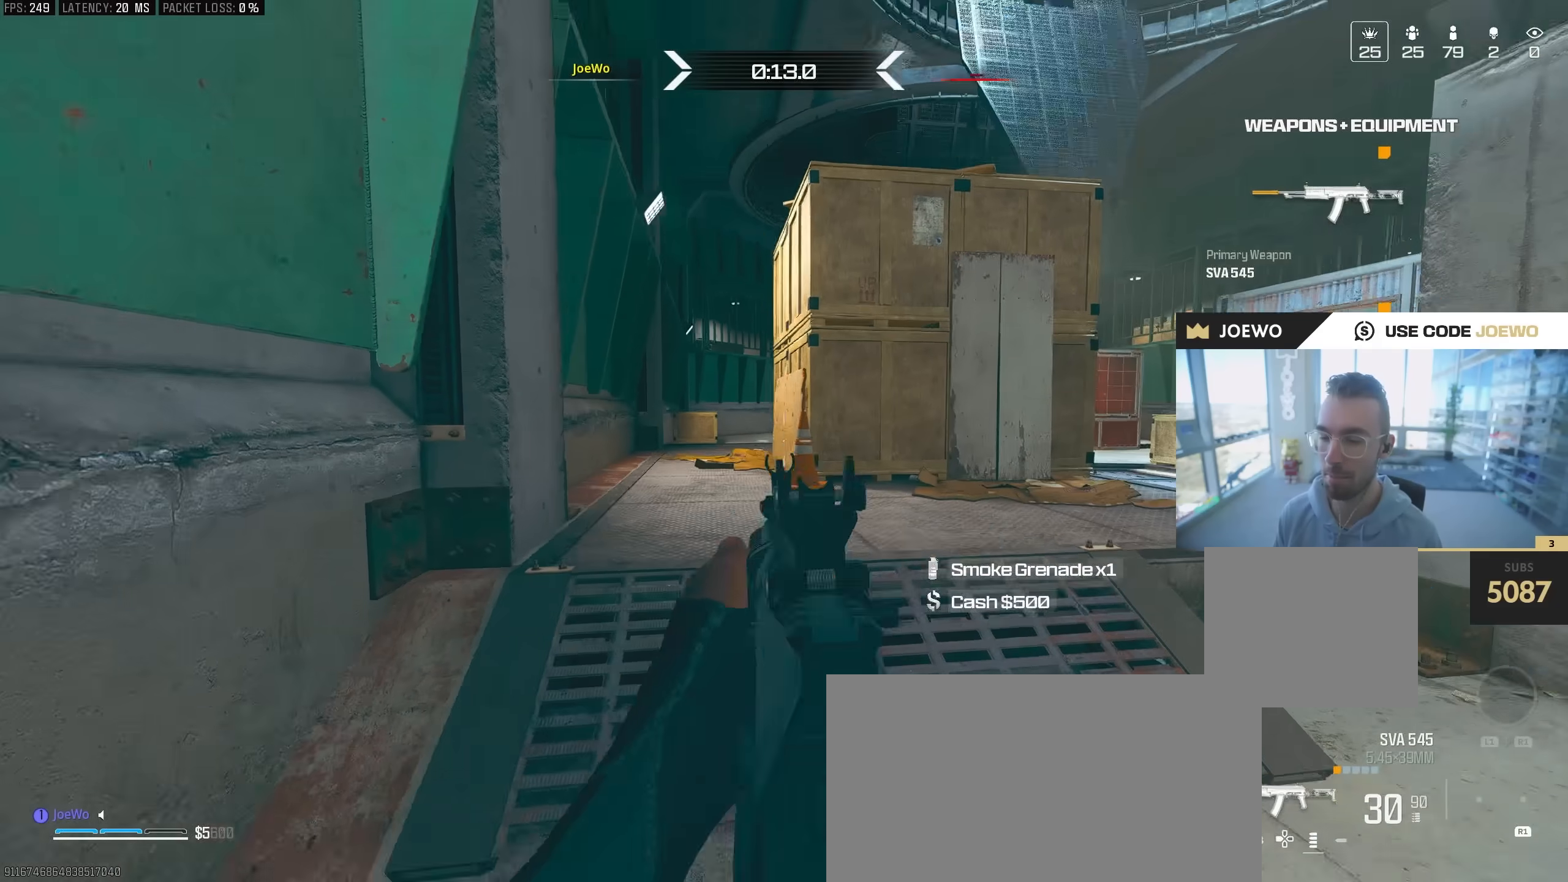
{"dt_ms": 500, "buttons": ["CIRCLE", "L3"], "left_stick": "up", "right_stick": "right", "events": [[50, "TRIANGLE", "up"], [100, "L3", "up"], [183, "L3", "down"], [200, "left_stick", "up"], [283, "right_stick", "left"], [450, "right_stick", "up-right"], [500, "CIRCLE", "down"], [500, "right_stick", "right"]]}
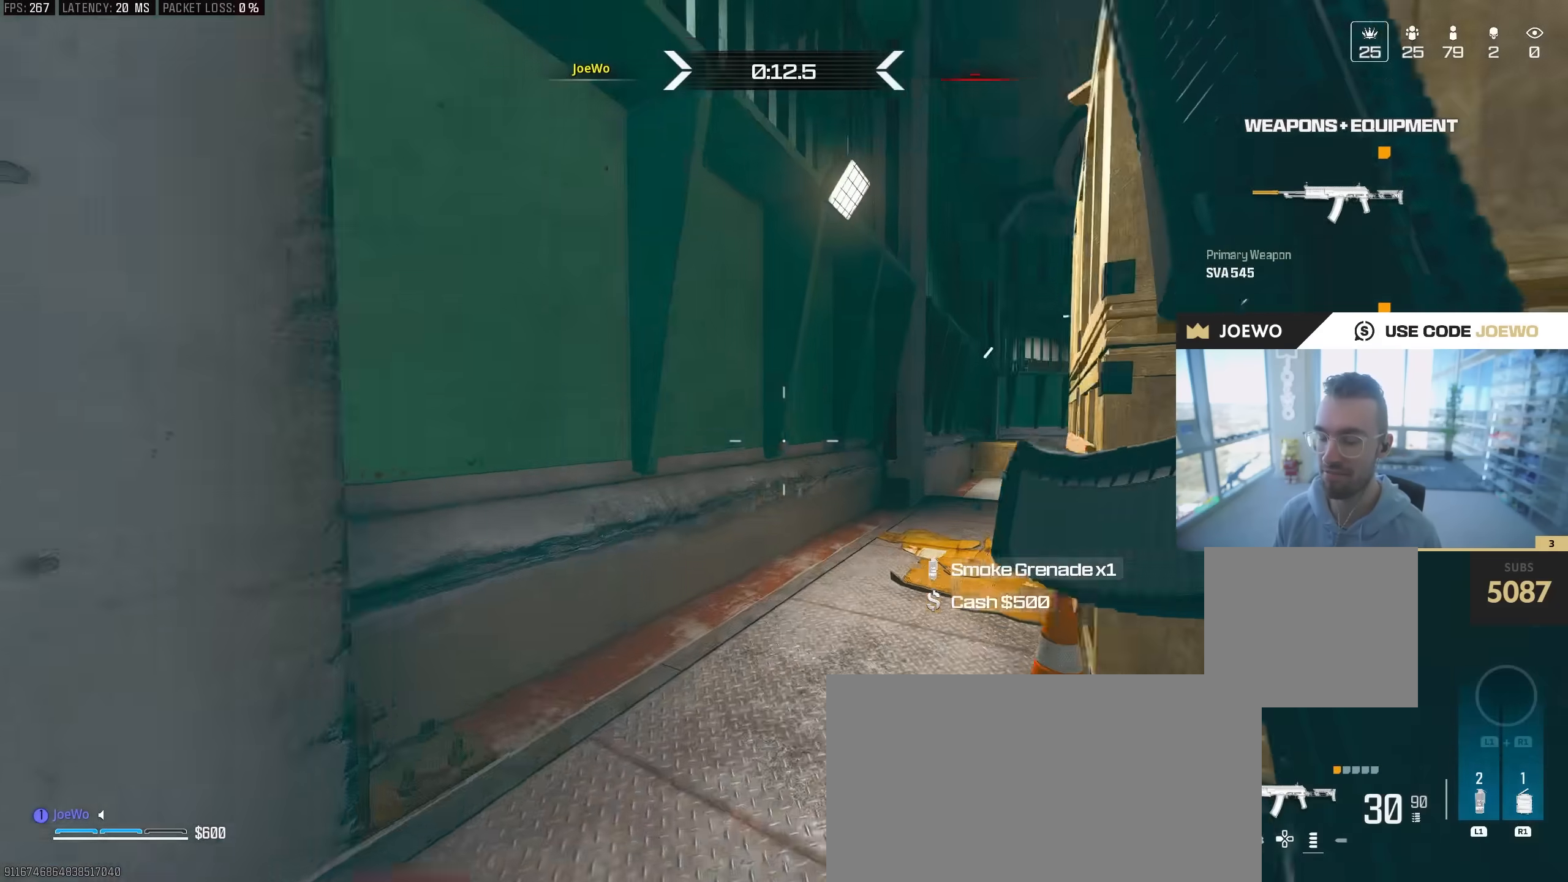
{"dt_ms": 1000, "buttons": ["L2"], "left_stick": "left", "right_stick": "center", "events": [[17, "L3", "up"], [150, "right_stick", "center"], [183, "left_stick", "up-left"], [283, "CIRCLE", "up"], [350, "CIRCLE", "down"], [400, "L2", "down"], [450, "CIRCLE", "up"], [450, "right_stick", "right"], [467, "left_stick", "left"], [517, "right_stick", "center"], [583, "left_stick", "up-left"], [617, "right_stick", "right"], [667, "R2", "down"], [683, "right_stick", "center"], [750, "left_stick", "right"], [883, "left_stick", "center"], [950, "left_stick", "left"], [967, "R2", "up"]]}
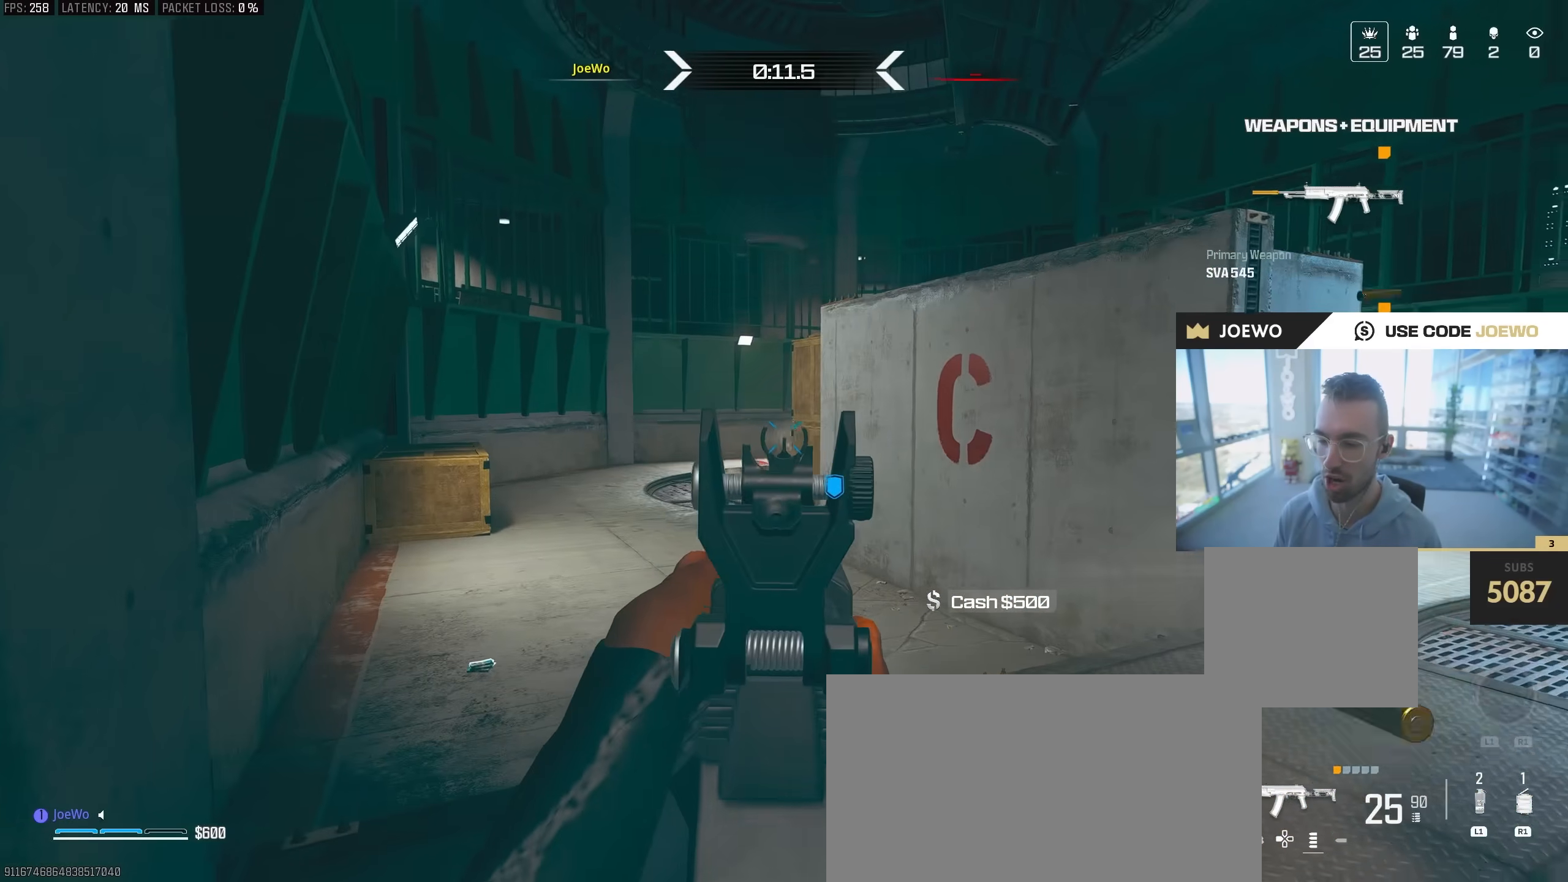
{"dt_ms": 1000, "buttons": ["L2"], "left_stick": "center", "right_stick": "center", "events": [[33, "left_stick", "center"], [50, "L2", "up"], [83, "left_stick", "down-right"], [100, "L2", "down"], [317, "left_stick", "down-left"], [367, "left_stick", "down"], [533, "left_stick", "center"]]}
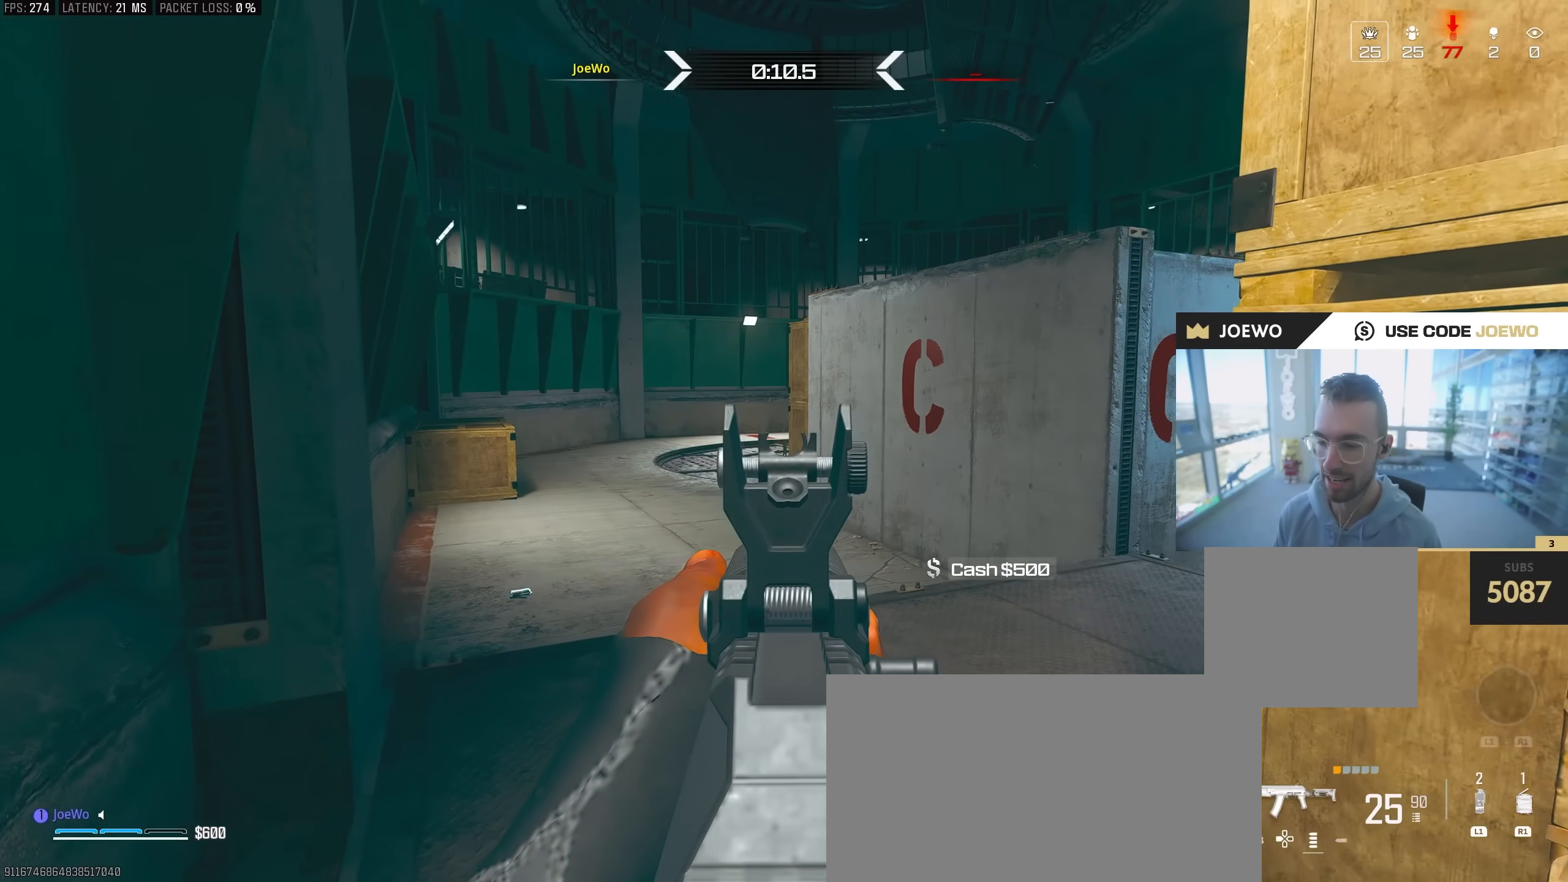
{"dt_ms": 500, "buttons": ["L2", "R2"], "left_stick": "down-right", "right_stick": "left", "events": [[417, "R2", "down"], [417, "left_stick", "down-right"], [450, "right_stick", "left"]]}